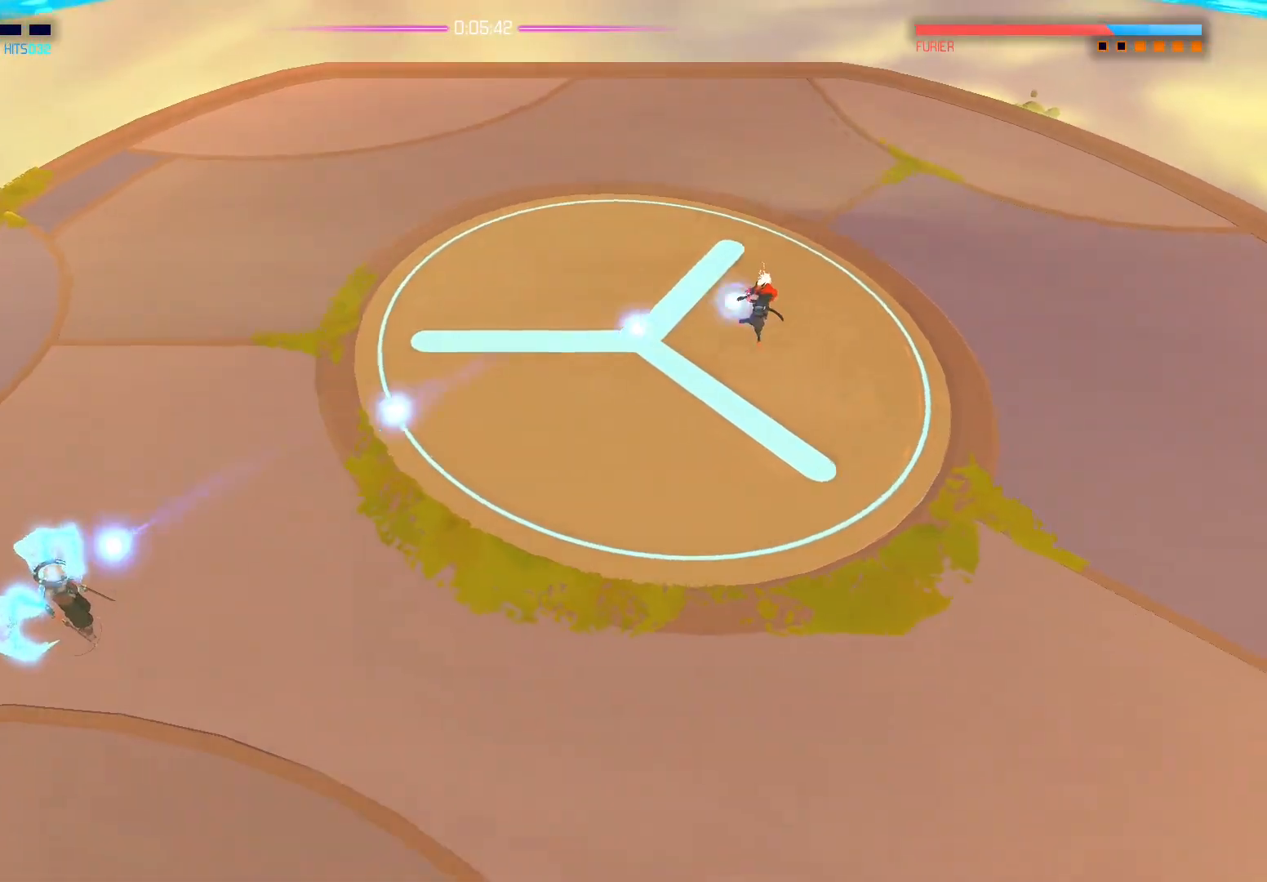
Gameplay with a controller (Xbox layout); each line is a JSON object with the inputs held at the frame after it. "events" lists button and stick changes between this image and that frame as [ms after this image, input, new state], when the widget could be followed in between.
{"buttons": [], "left_stick": "down-right", "right_stick": "left", "events": []}
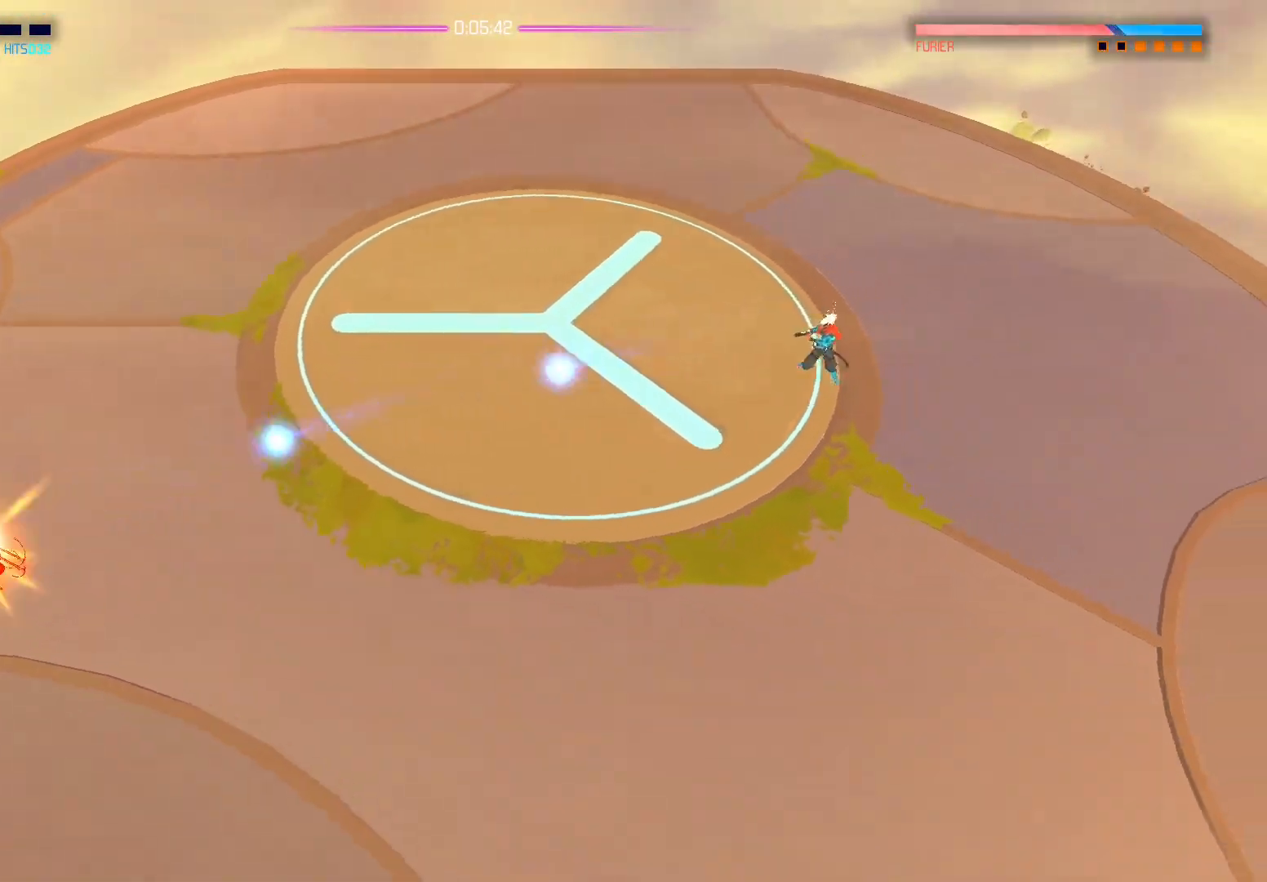
{"buttons": [], "left_stick": "down-right", "right_stick": "left", "events": []}
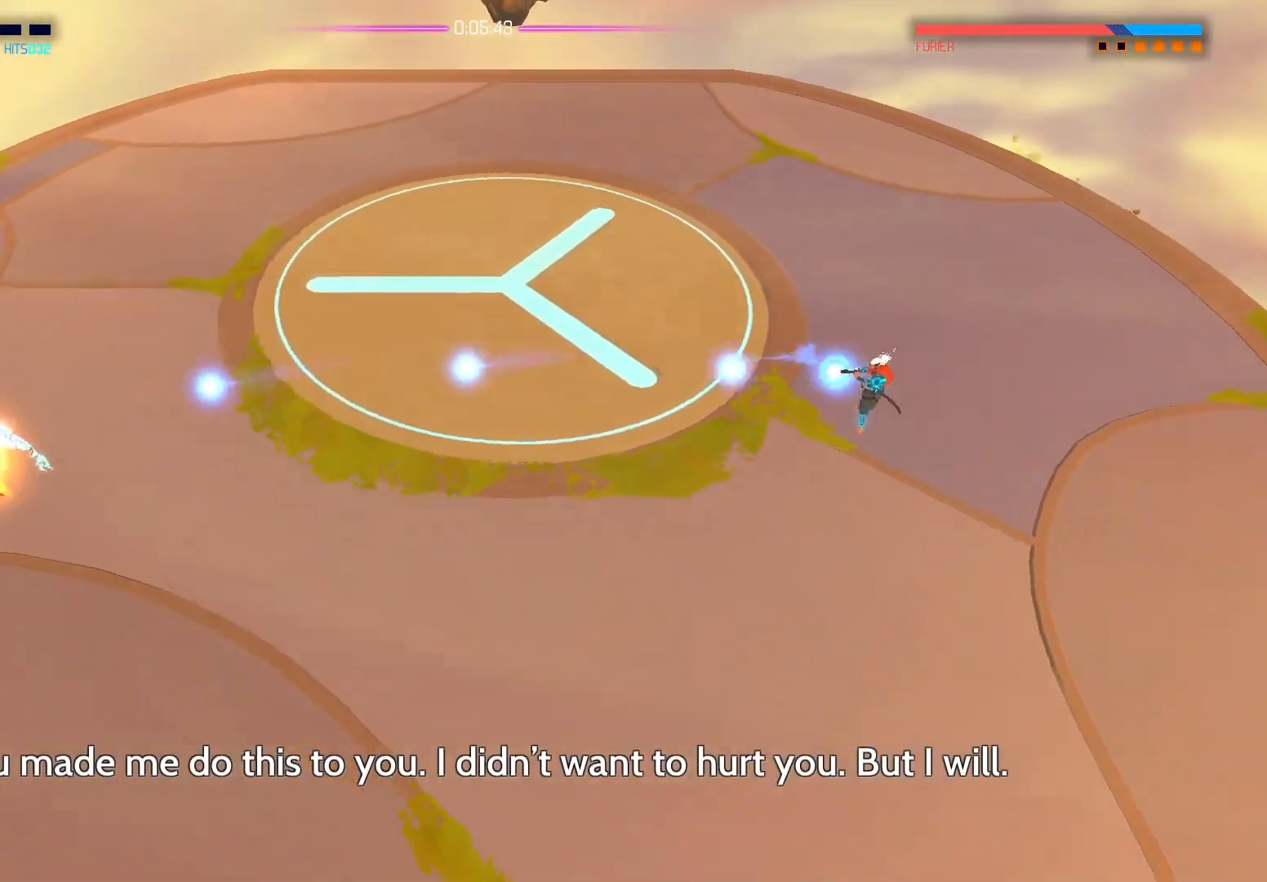
{"buttons": [], "left_stick": "left", "right_stick": "left", "events": [[33, "left_stick", "down-left"], [267, "left_stick", "left"]]}
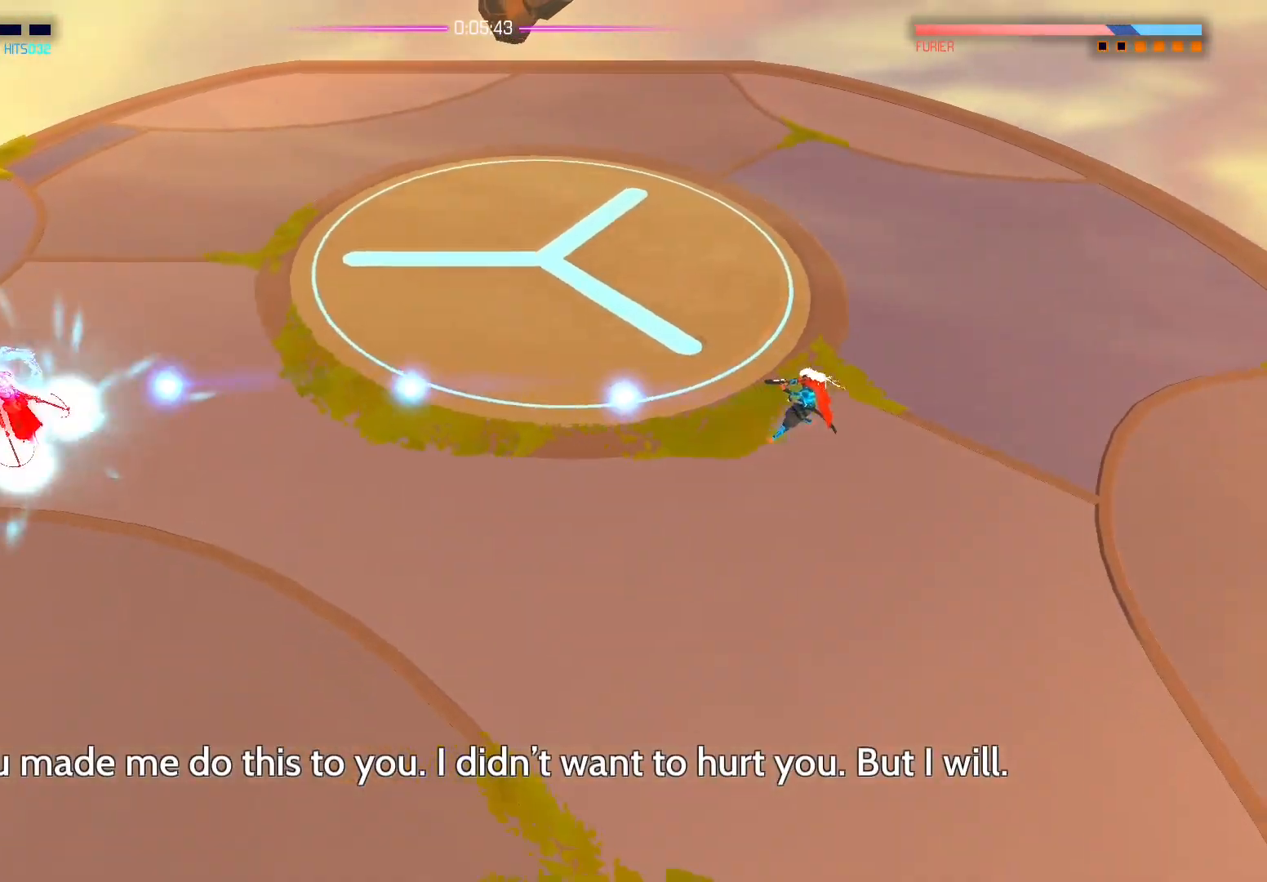
{"buttons": [], "left_stick": "right", "right_stick": "left", "events": [[300, "left_stick", "center"], [450, "left_stick", "right"]]}
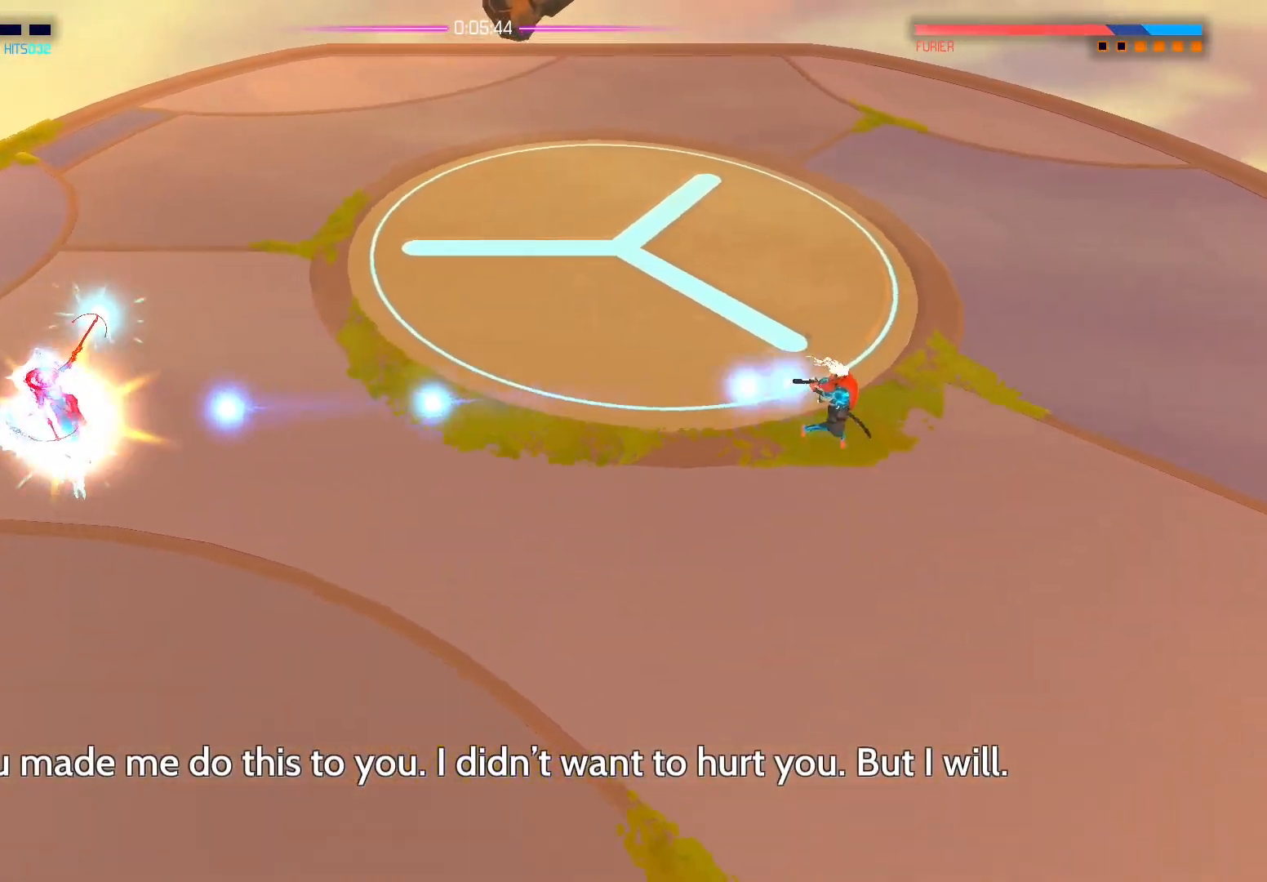
{"buttons": [], "left_stick": "center", "right_stick": "left", "events": [[283, "left_stick", "center"]]}
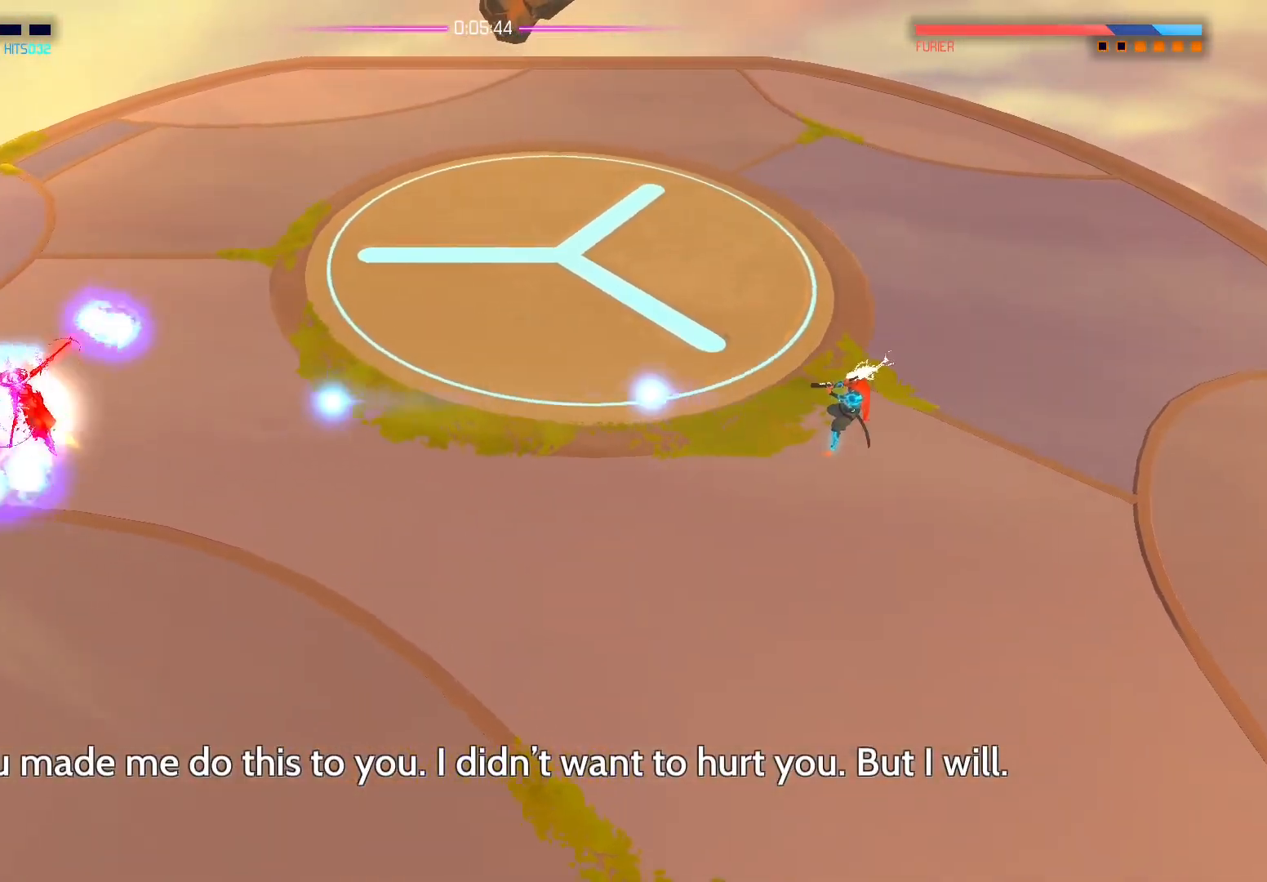
{"buttons": [], "left_stick": "left", "right_stick": "center", "events": [[317, "left_stick", "left"], [350, "right_stick", "center"]]}
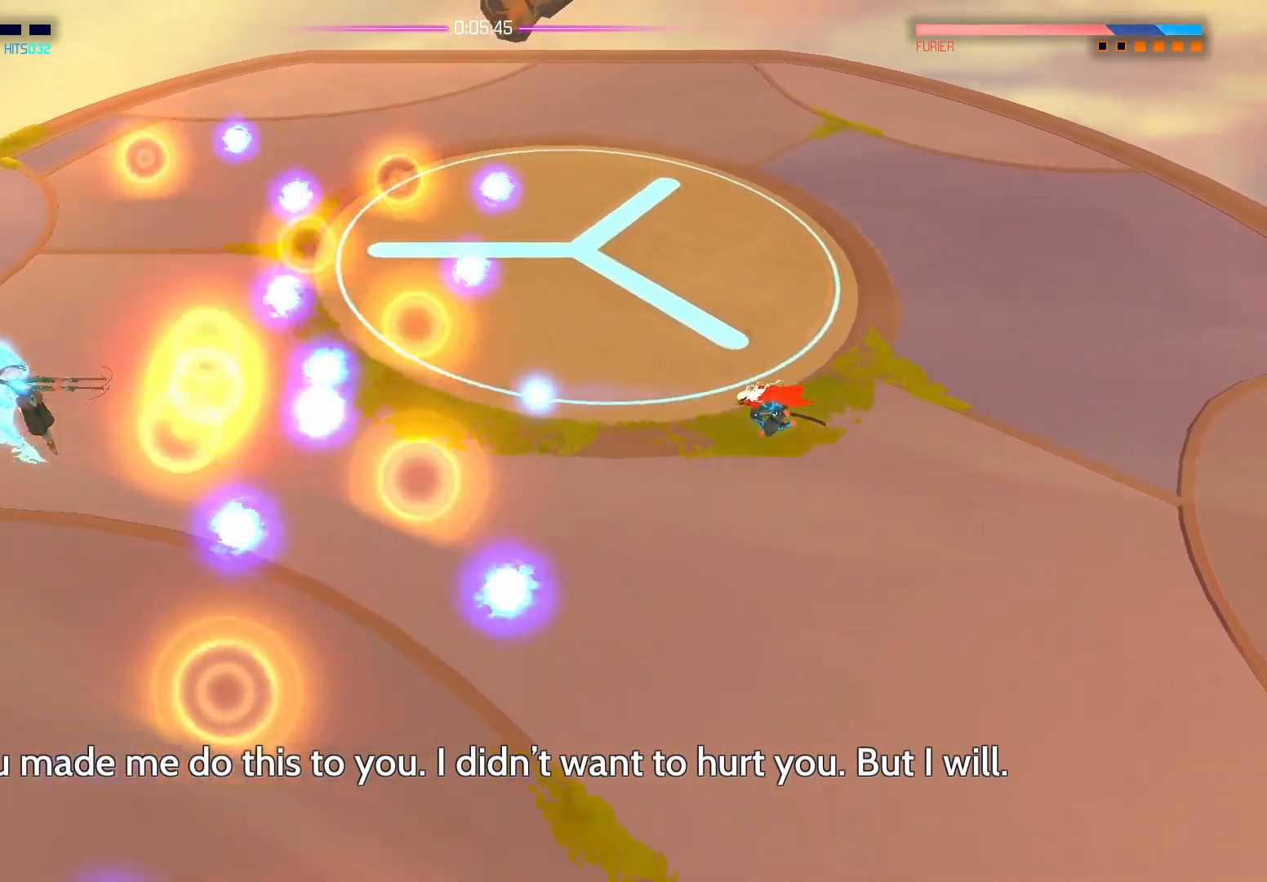
{"buttons": [], "left_stick": "left", "right_stick": "center", "events": [[33, "A", "down"], [167, "A", "up"]]}
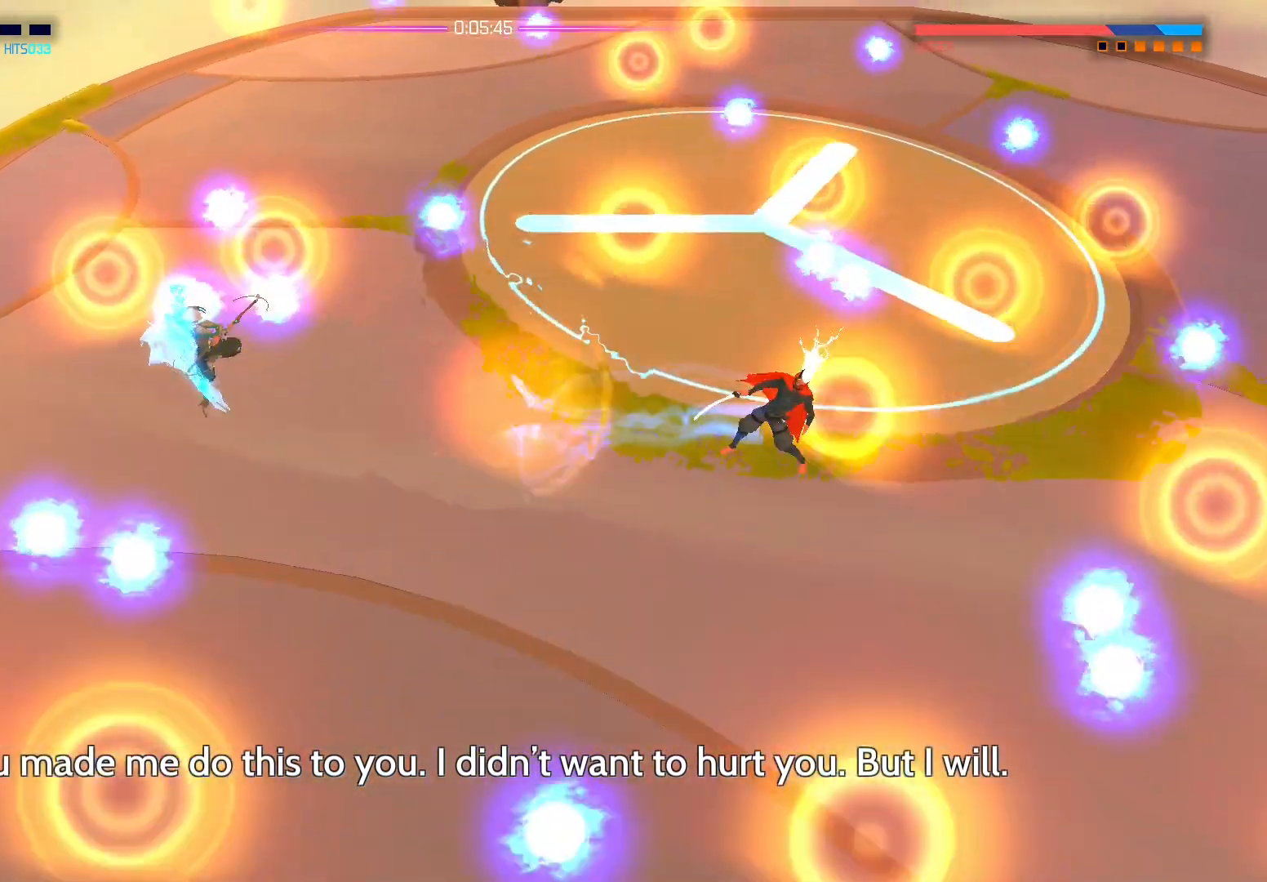
{"buttons": [], "left_stick": "down", "right_stick": "up", "events": [[133, "X", "down"], [183, "X", "up"], [300, "left_stick", "center"], [383, "left_stick", "left"], [450, "right_stick", "up"], [483, "left_stick", "down"]]}
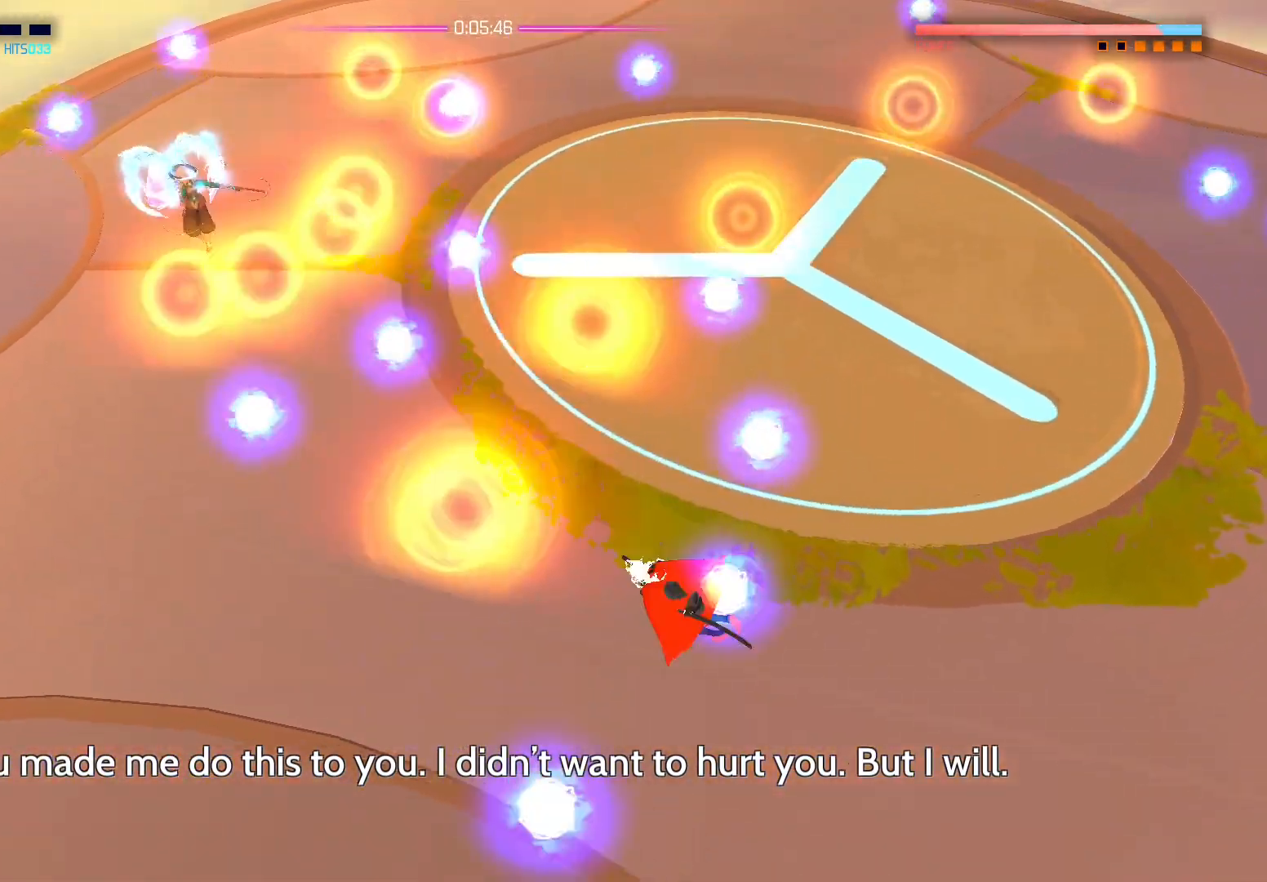
{"buttons": [], "left_stick": "right", "right_stick": "up-left", "events": [[33, "left_stick", "down-right"], [50, "right_stick", "up-left"], [267, "left_stick", "right"]]}
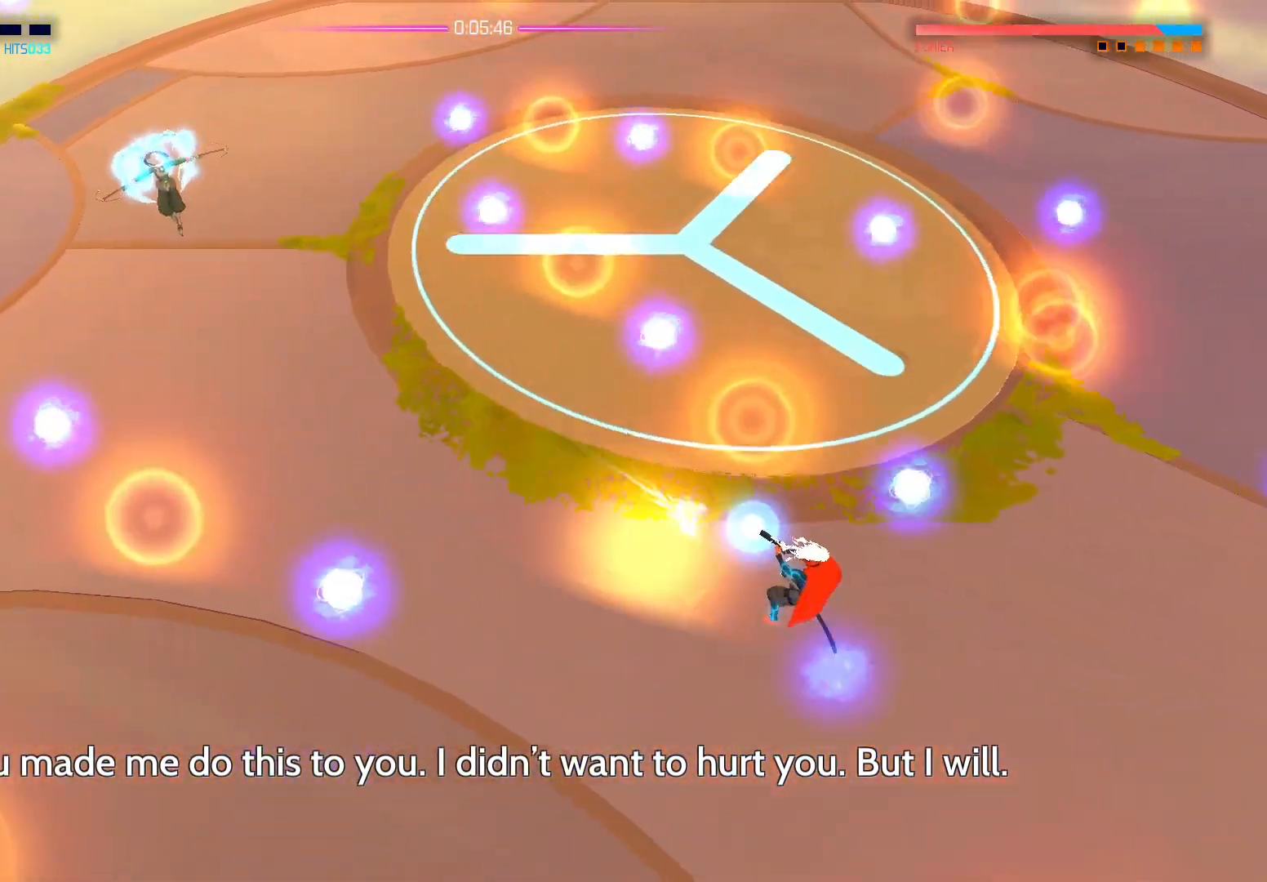
{"buttons": [], "left_stick": "left", "right_stick": "up-left", "events": [[233, "left_stick", "down"], [283, "left_stick", "down-left"], [400, "left_stick", "left"]]}
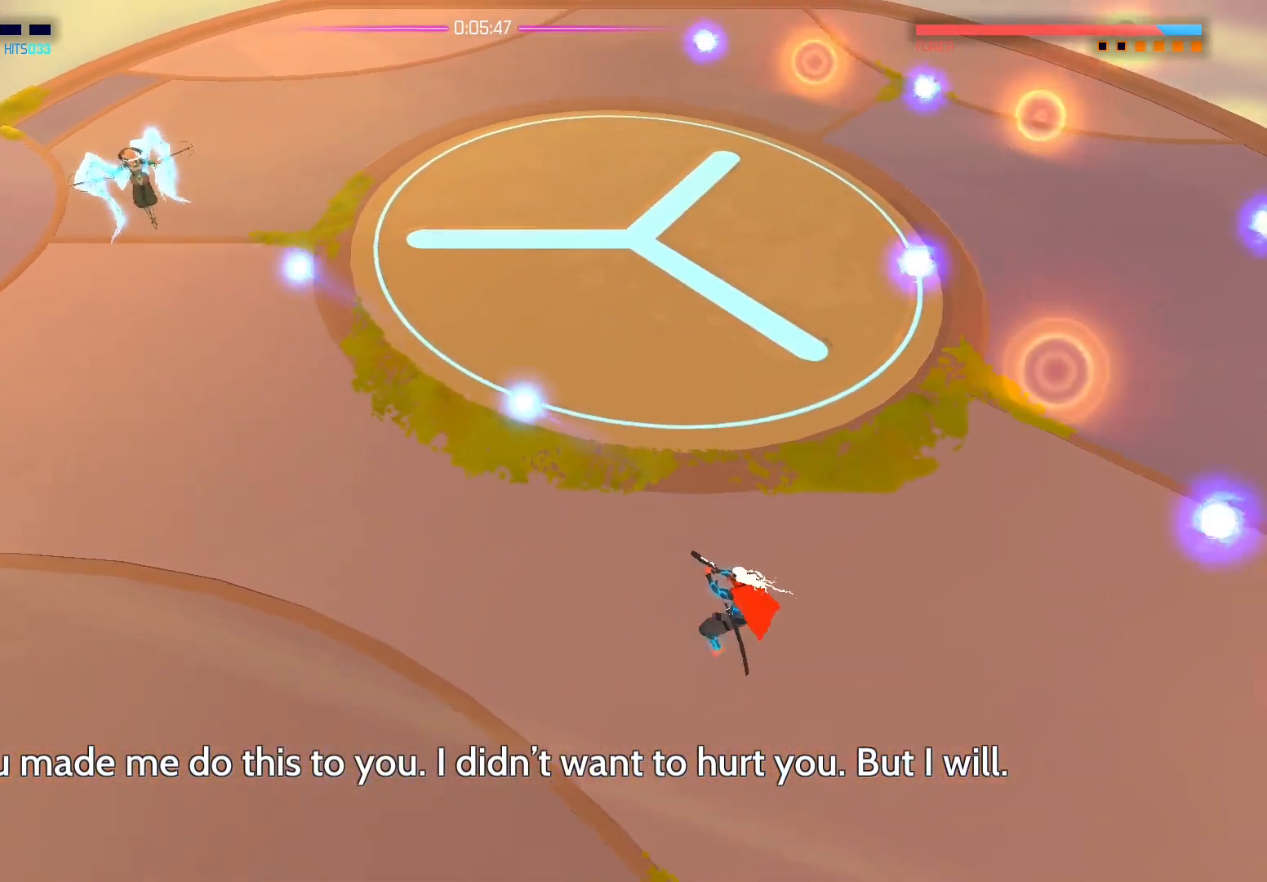
{"buttons": [], "left_stick": "up-left", "right_stick": "up-left", "events": [[33, "left_stick", "up-left"]]}
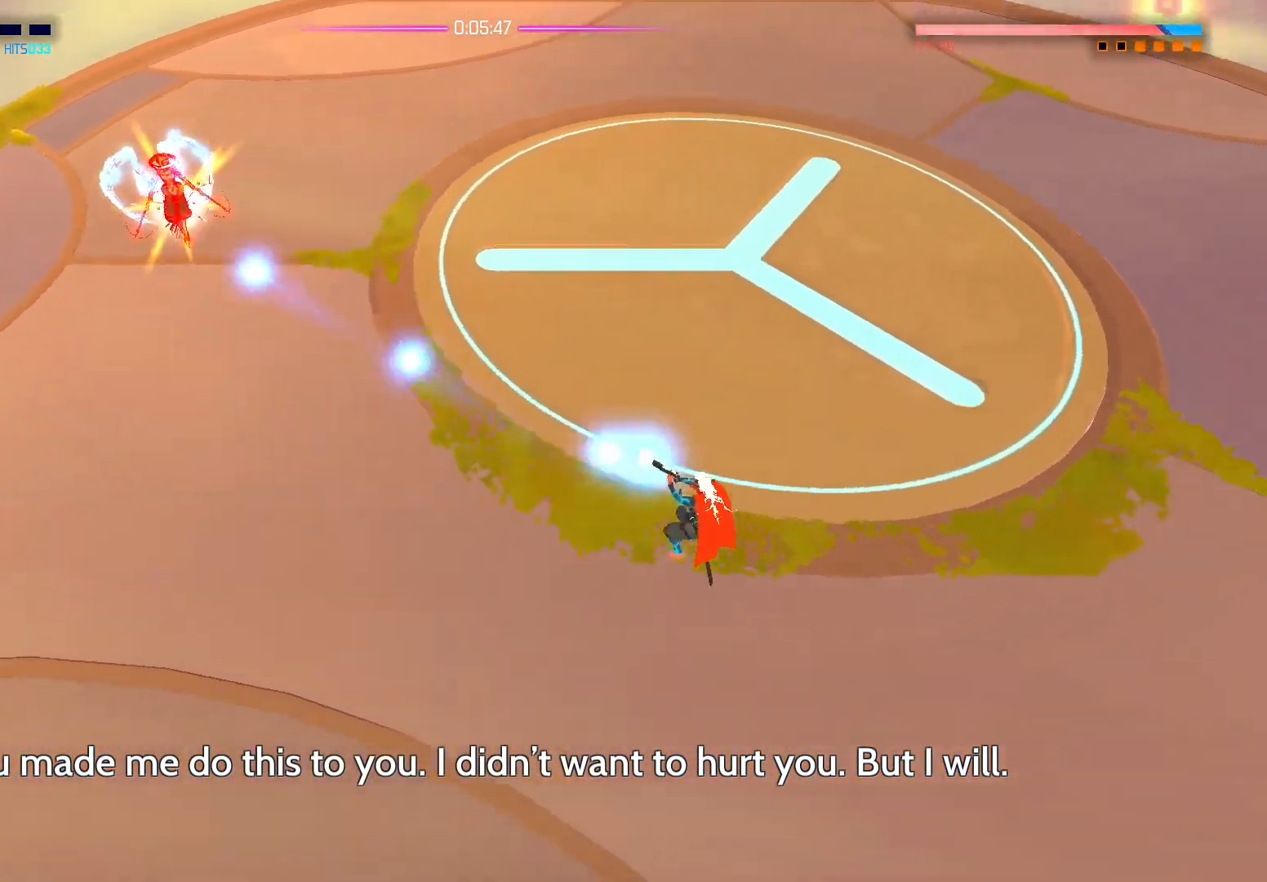
{"buttons": [], "left_stick": "up-left", "right_stick": "up-left", "events": []}
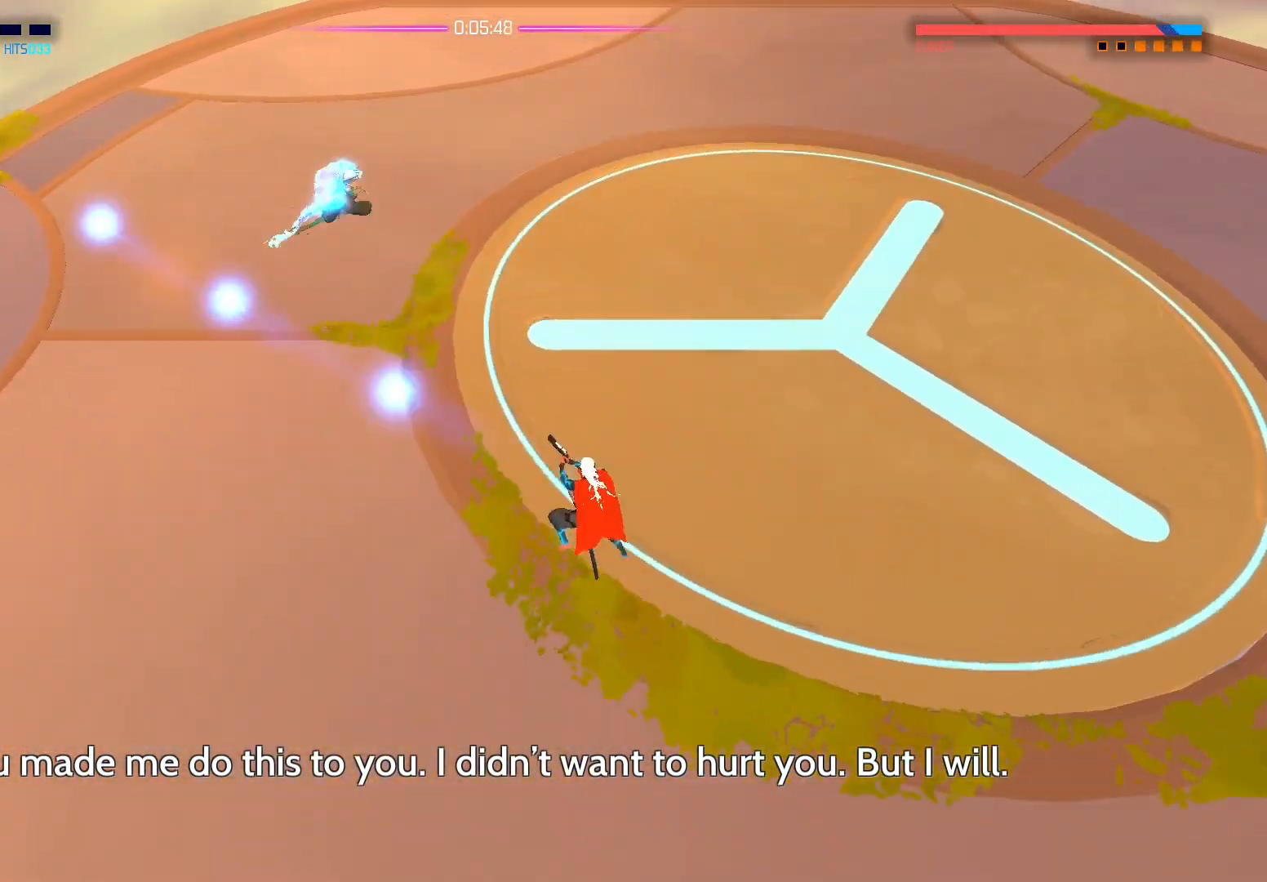
{"buttons": [], "left_stick": "down-right", "right_stick": "up", "events": [[100, "left_stick", "center"], [183, "left_stick", "right"], [300, "right_stick", "up"], [317, "left_stick", "down-right"]]}
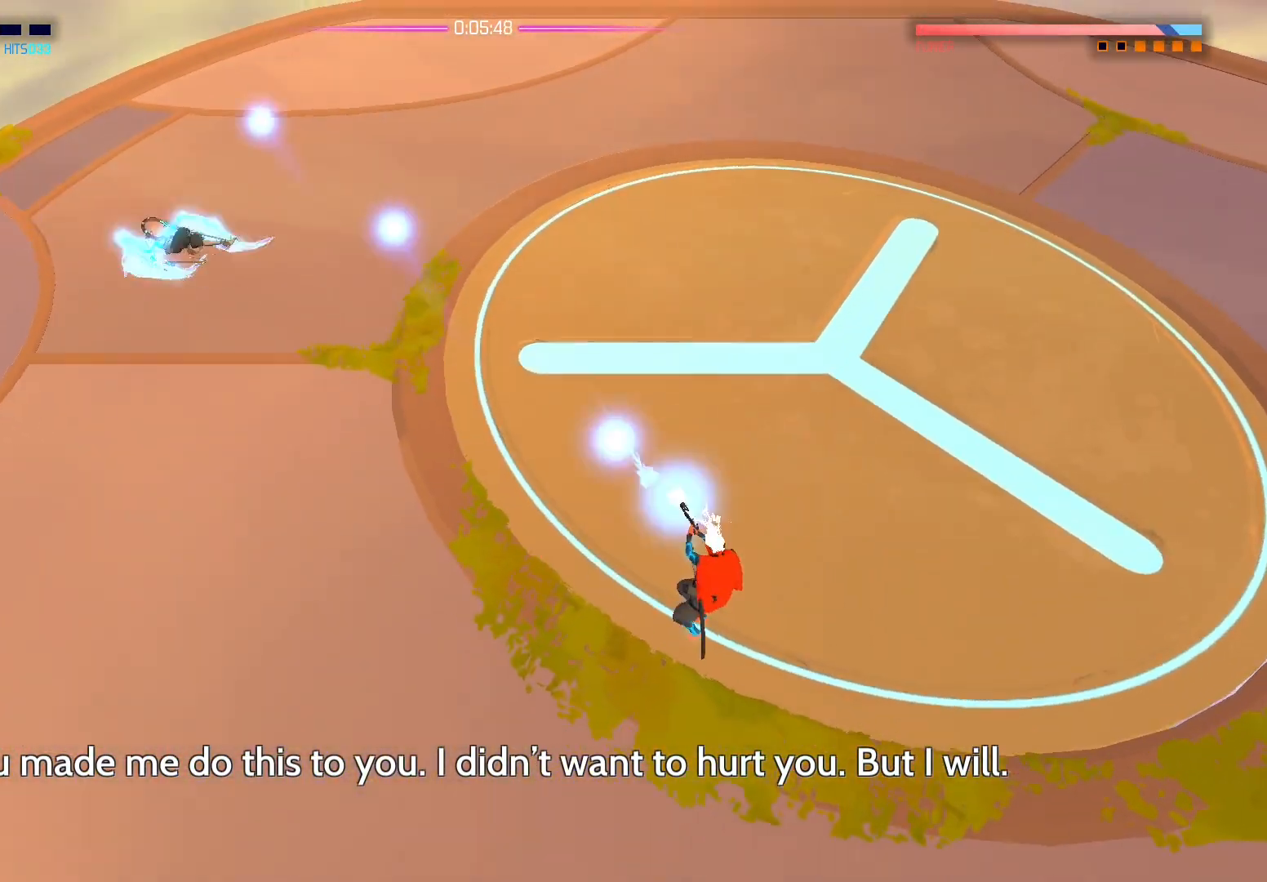
{"buttons": [], "left_stick": "center", "right_stick": "left", "events": [[17, "right_stick", "up-left"], [217, "right_stick", "left"], [367, "left_stick", "center"]]}
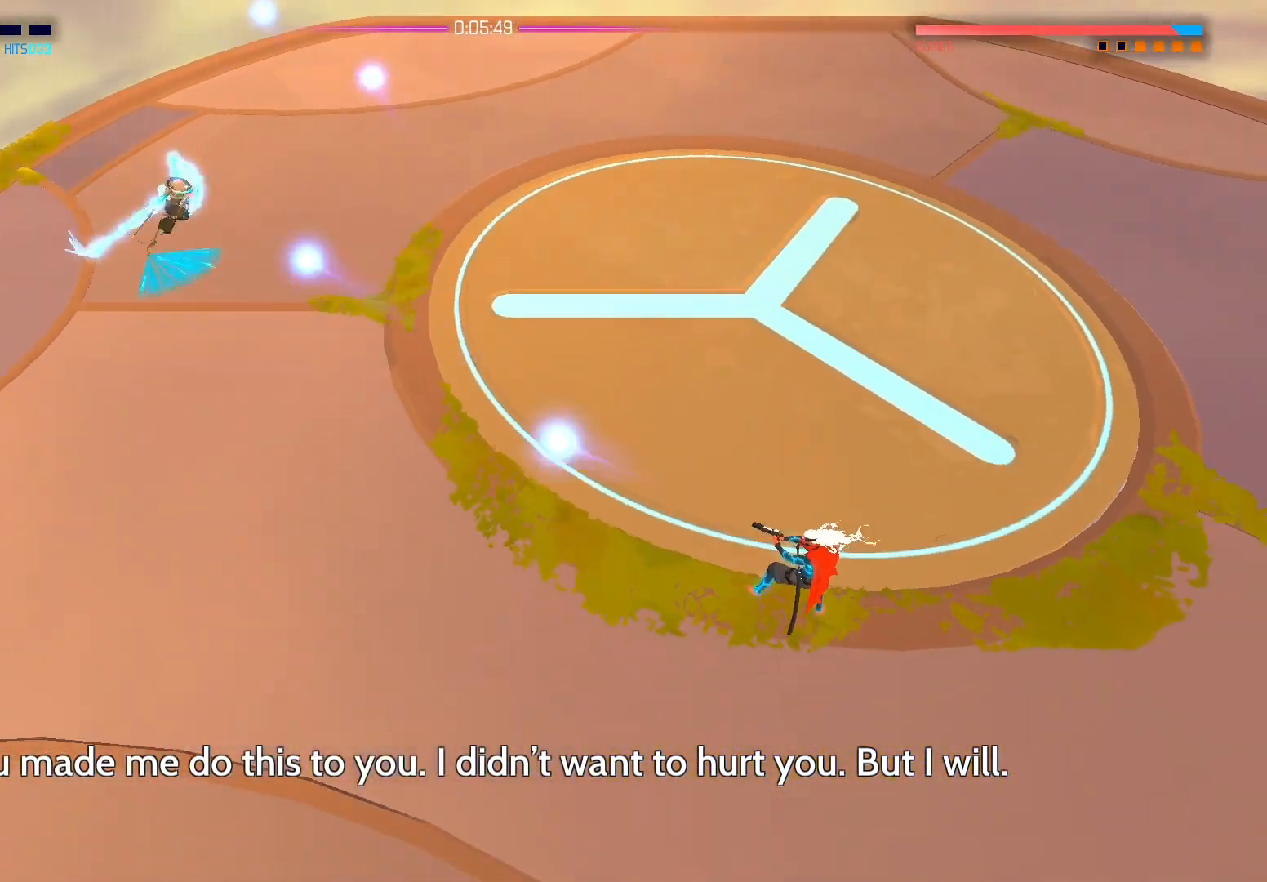
{"buttons": [], "left_stick": "down-right", "right_stick": "center", "events": [[333, "left_stick", "down-right"], [417, "right_stick", "center"]]}
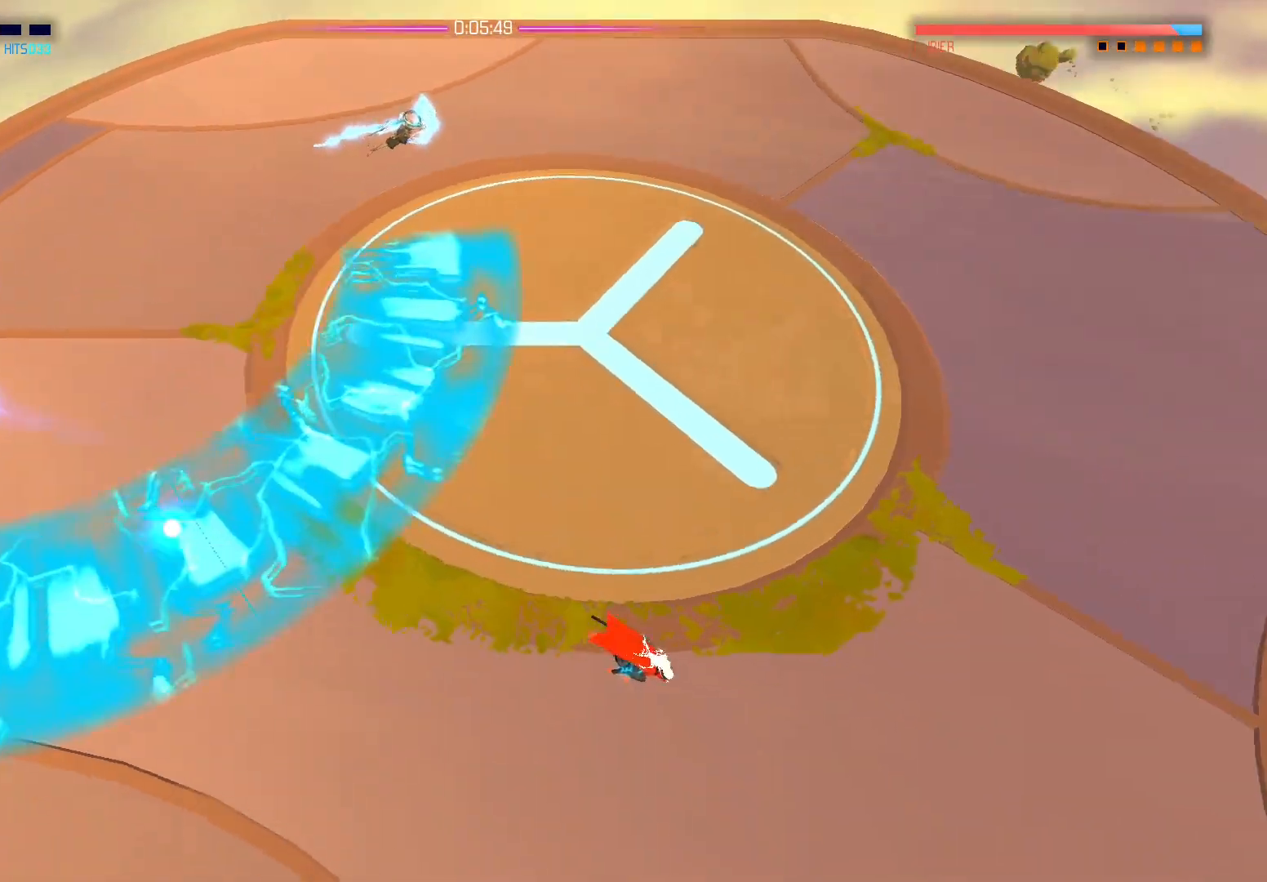
{"buttons": [], "left_stick": "left", "right_stick": "up-right", "events": [[50, "left_stick", "up"], [83, "A", "down"], [100, "left_stick", "center"], [150, "A", "up"], [450, "right_stick", "up-right"], [467, "left_stick", "left"]]}
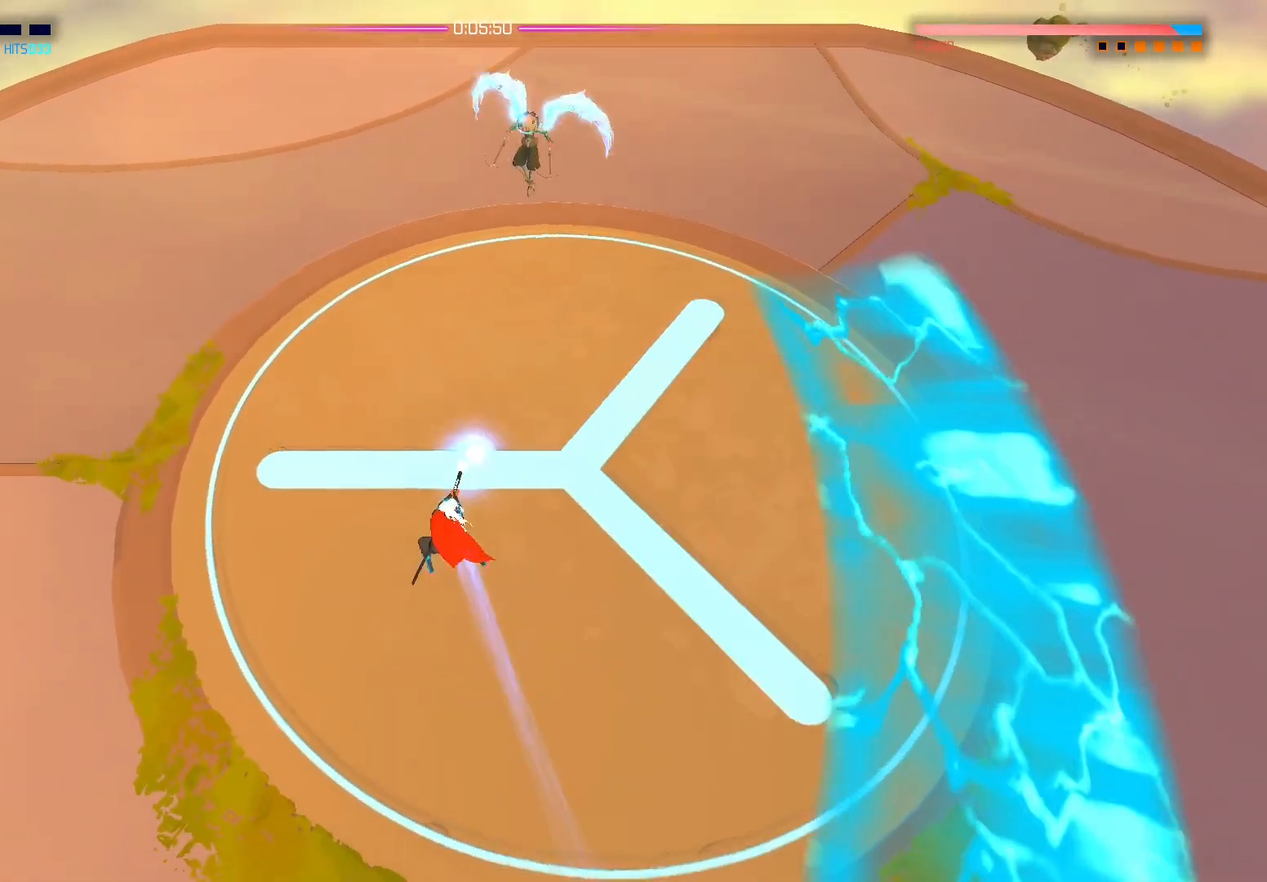
{"buttons": [], "left_stick": "down", "right_stick": "up-right", "events": [[67, "left_stick", "up-left"], [133, "right_stick", "up"], [167, "left_stick", "up"], [367, "left_stick", "down"], [383, "right_stick", "up-right"]]}
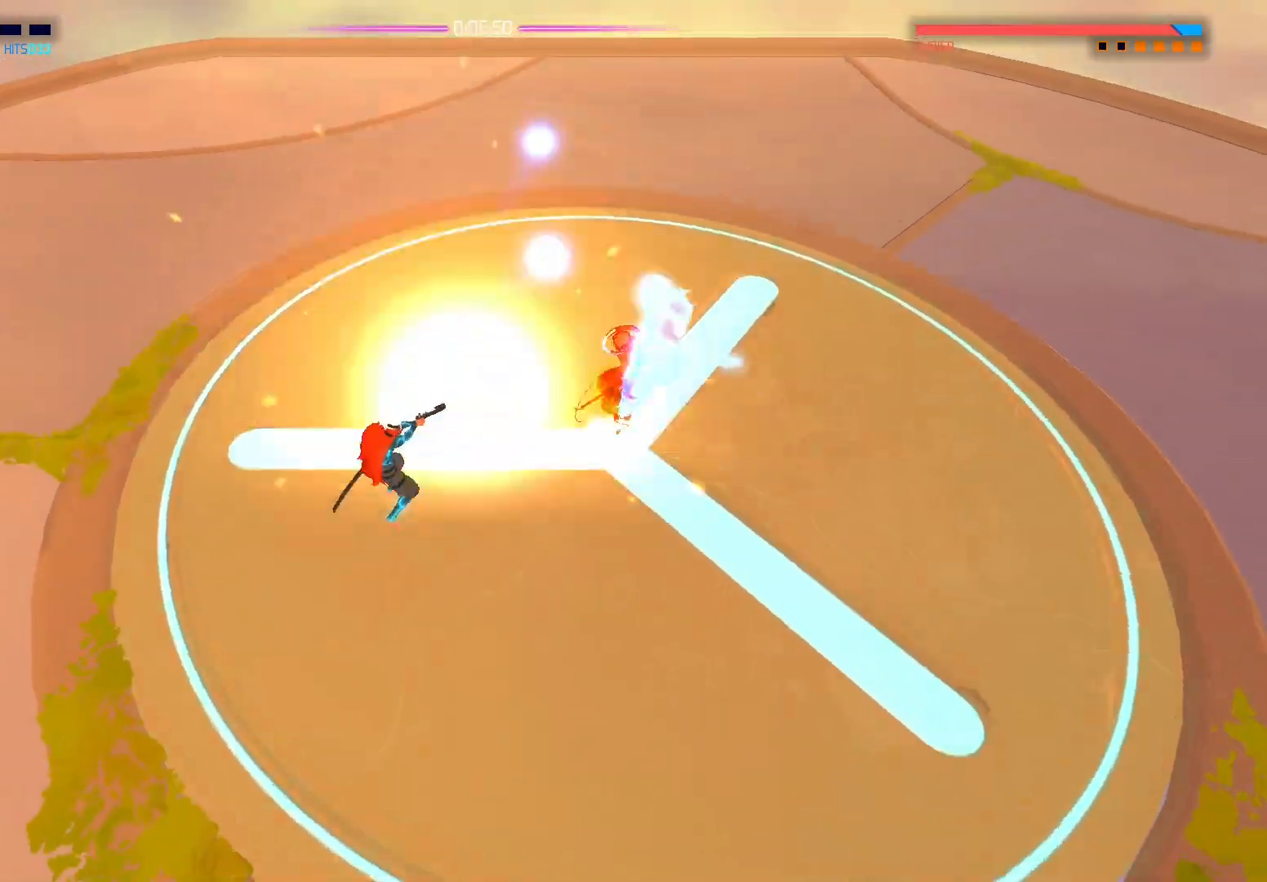
{"buttons": [], "left_stick": "down", "right_stick": "up-right", "events": []}
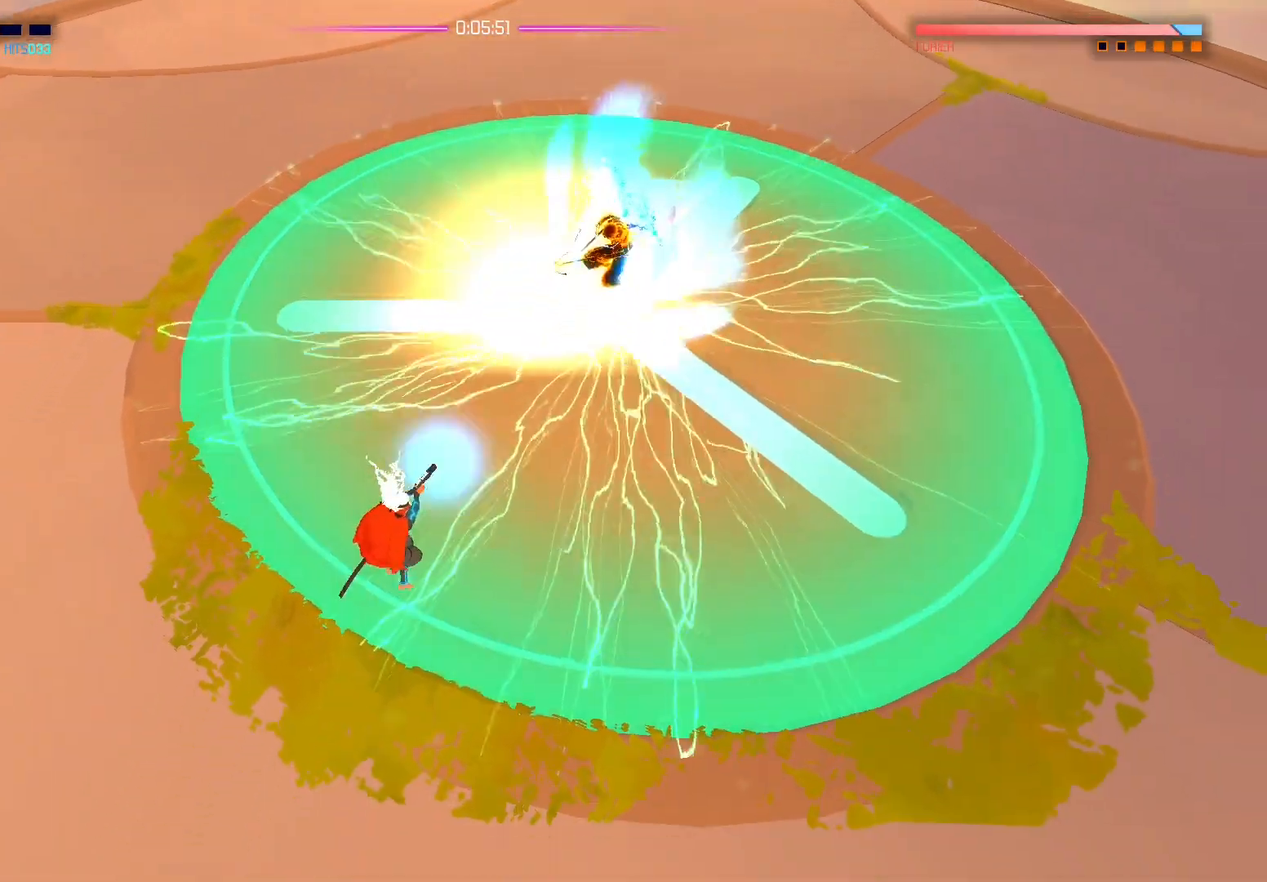
{"buttons": [], "left_stick": "down-left", "right_stick": "up-right", "events": [[433, "left_stick", "down-left"]]}
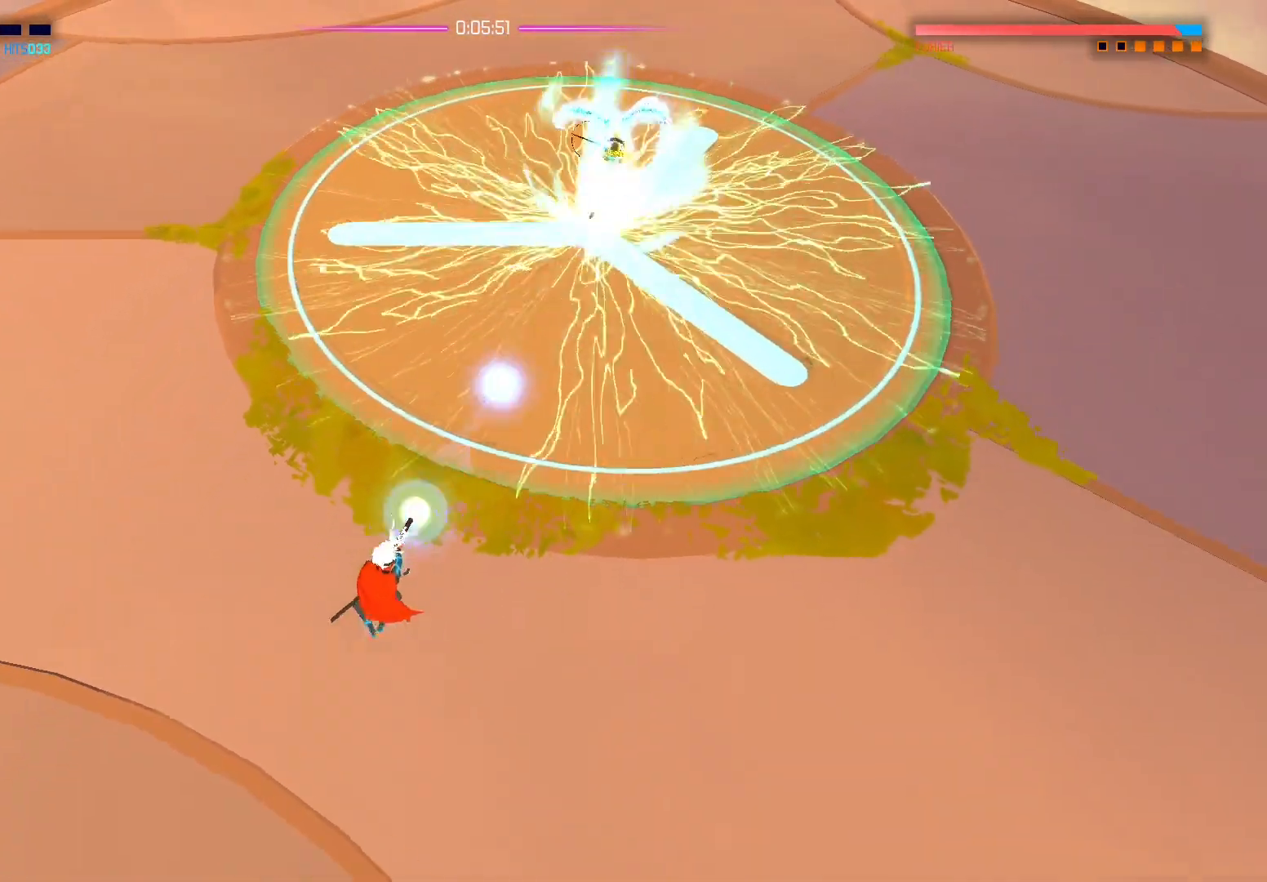
{"buttons": [], "left_stick": "down-left", "right_stick": "up-right", "events": []}
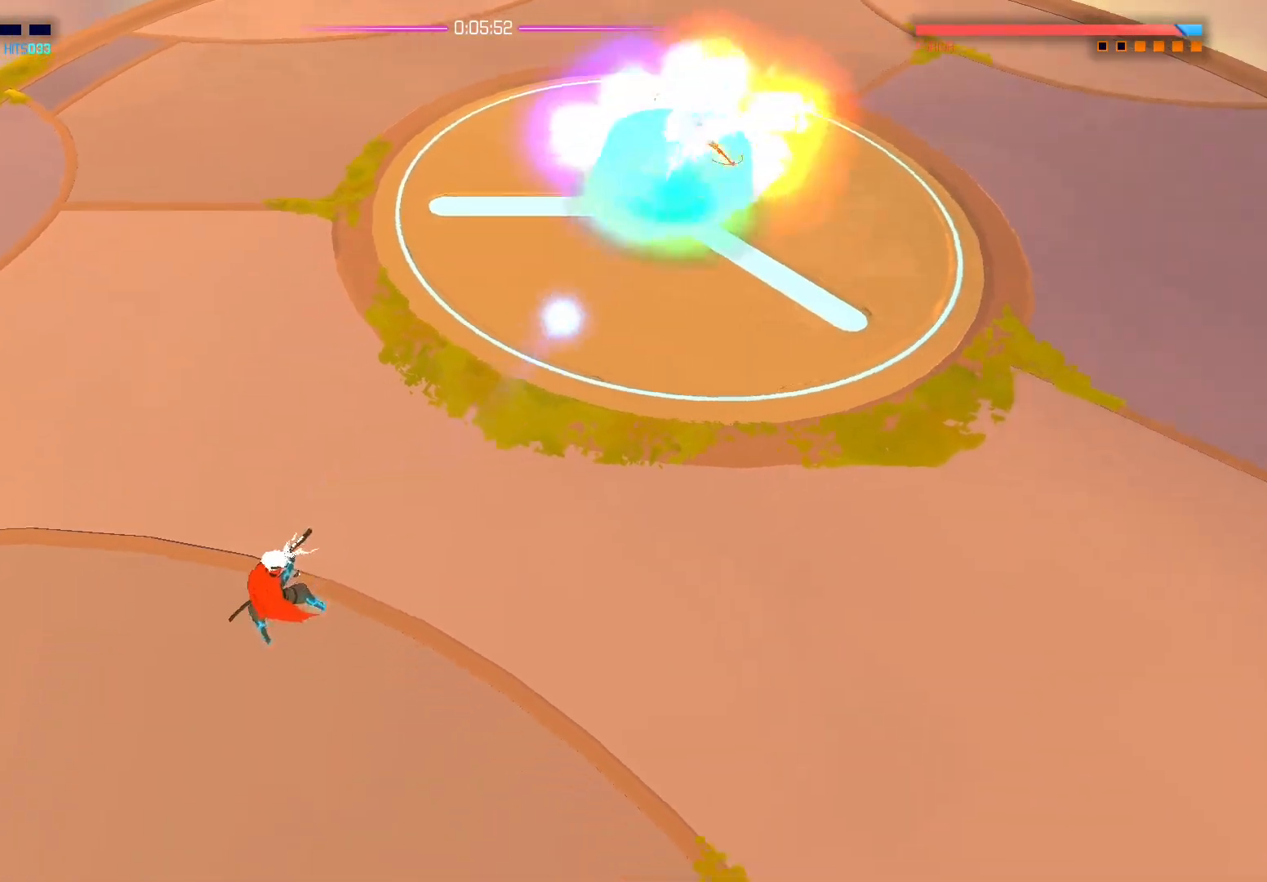
{"buttons": [], "left_stick": "center", "right_stick": "up-right", "events": [[433, "left_stick", "center"]]}
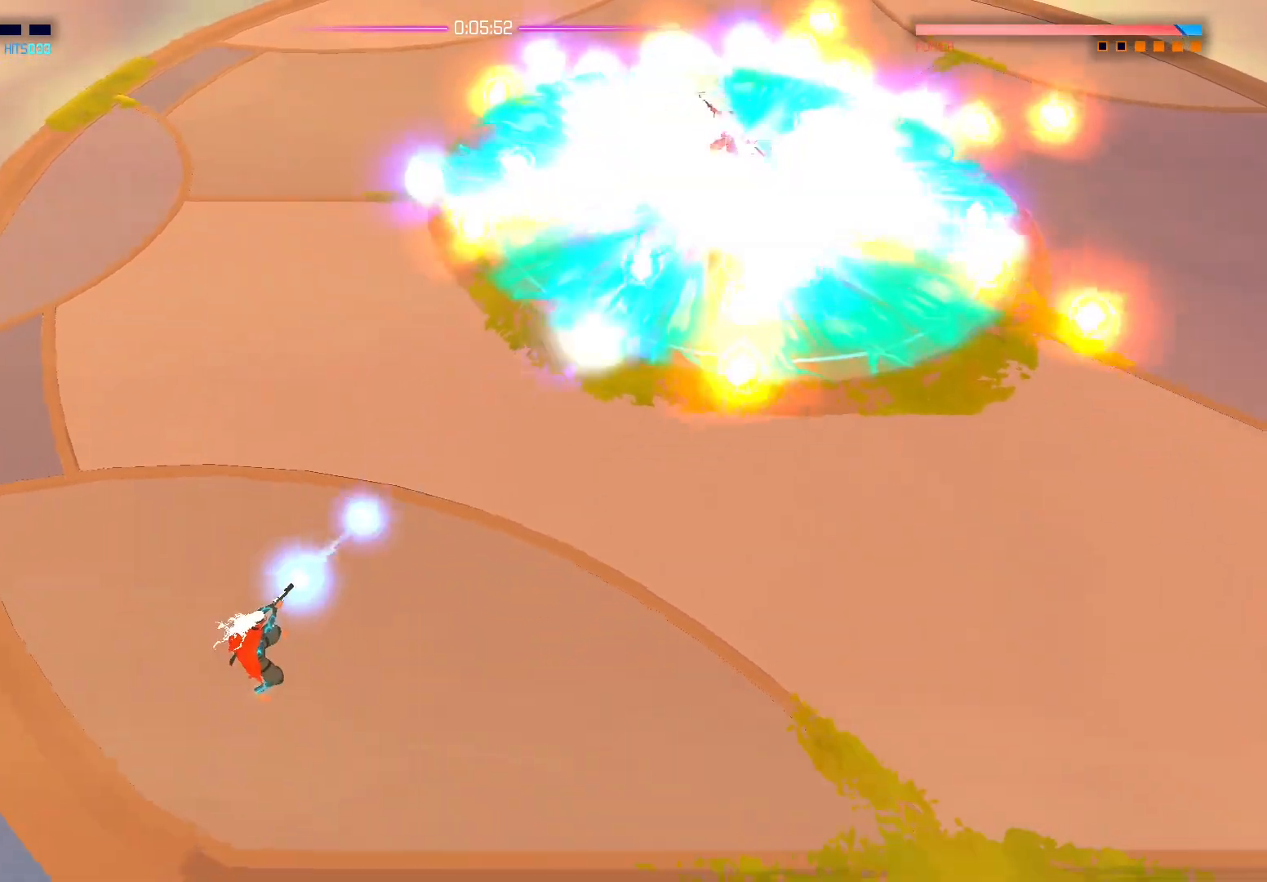
{"buttons": [], "left_stick": "center", "right_stick": "up-right", "events": [[267, "left_stick", "down-left"], [483, "left_stick", "center"]]}
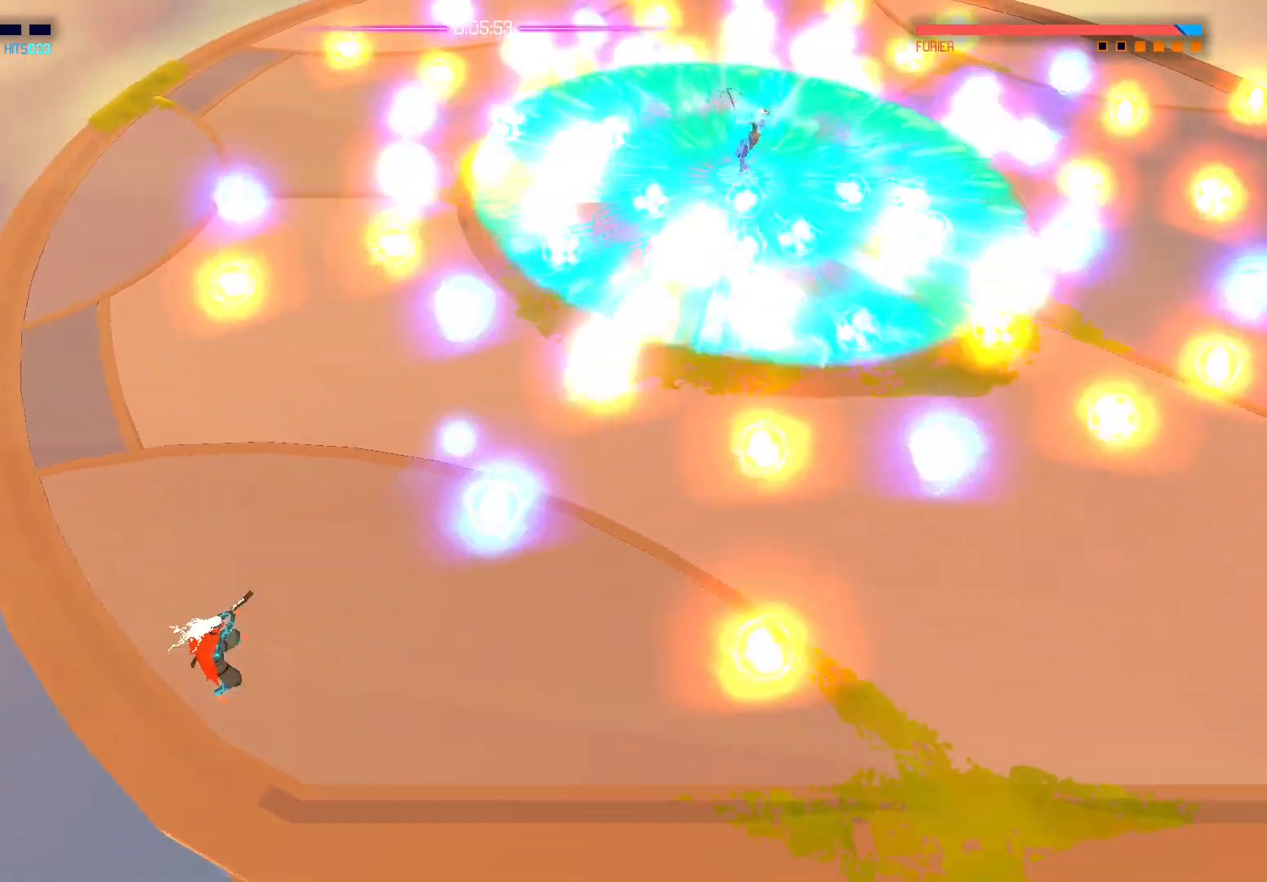
{"buttons": [], "left_stick": "center", "right_stick": "up-right", "events": [[283, "left_stick", "up-left"], [400, "left_stick", "center"]]}
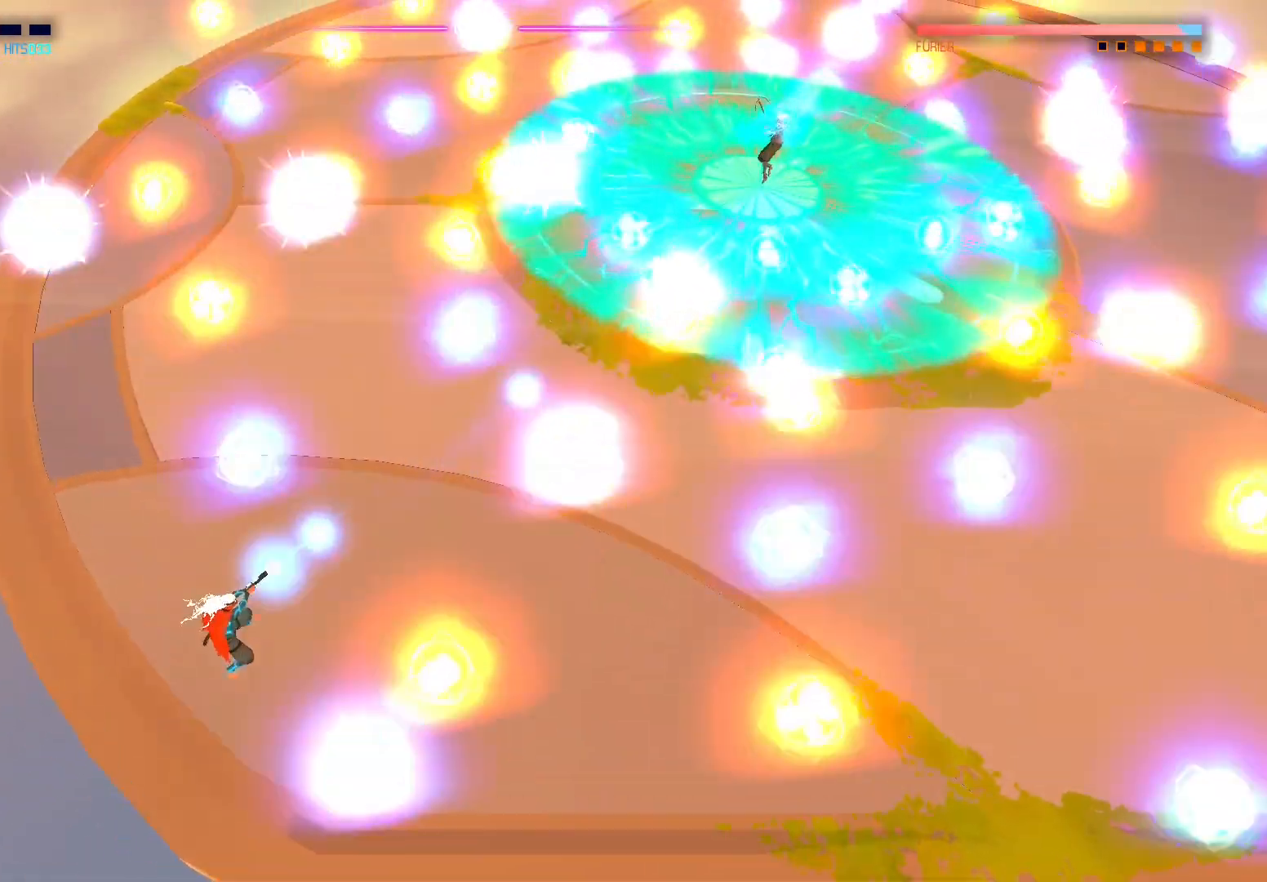
{"buttons": [], "left_stick": "center", "right_stick": "up-right", "events": []}
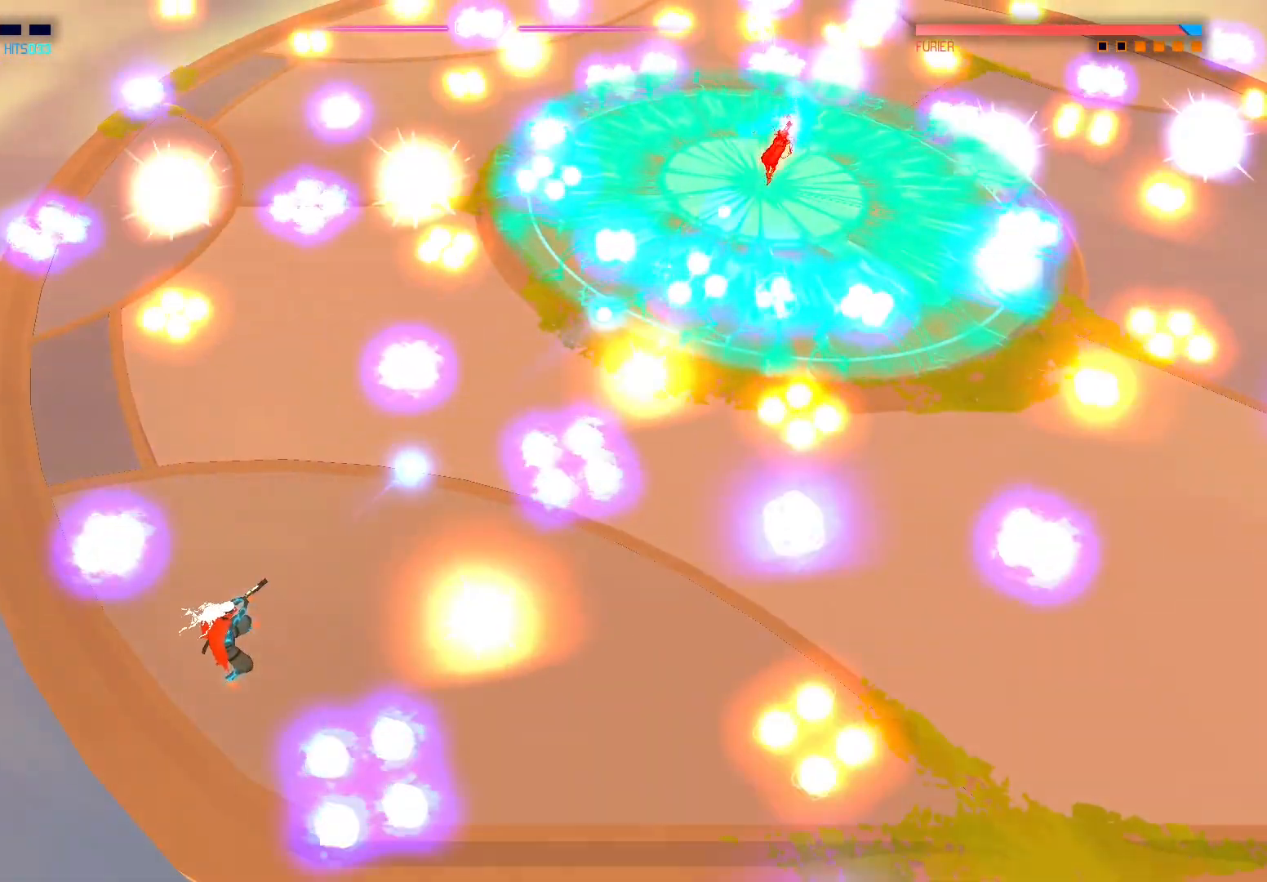
{"buttons": [], "left_stick": "up-right", "right_stick": "up-right", "events": [[350, "left_stick", "up-right"]]}
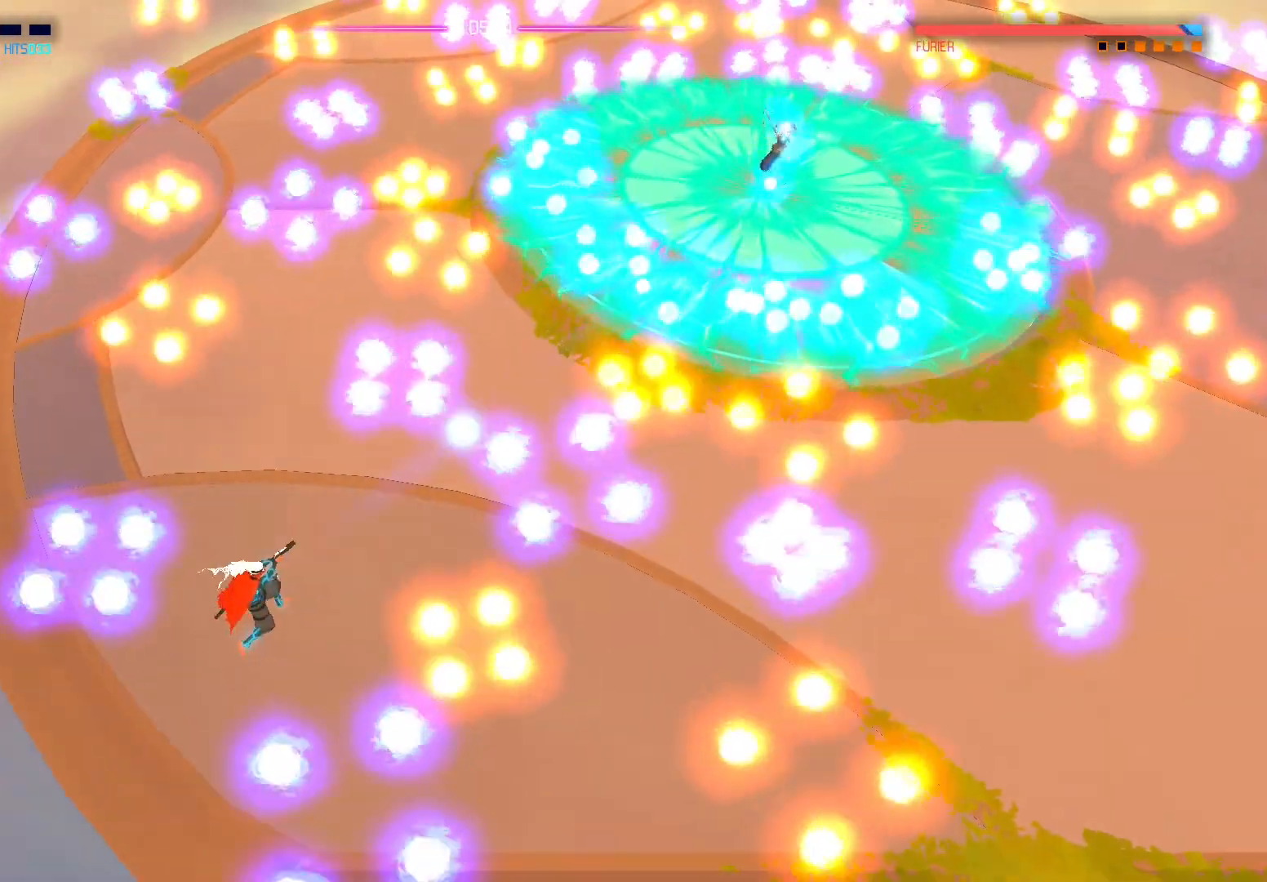
{"buttons": [], "left_stick": "down", "right_stick": "up-right", "events": [[167, "left_stick", "up"], [400, "left_stick", "center"], [483, "left_stick", "down"]]}
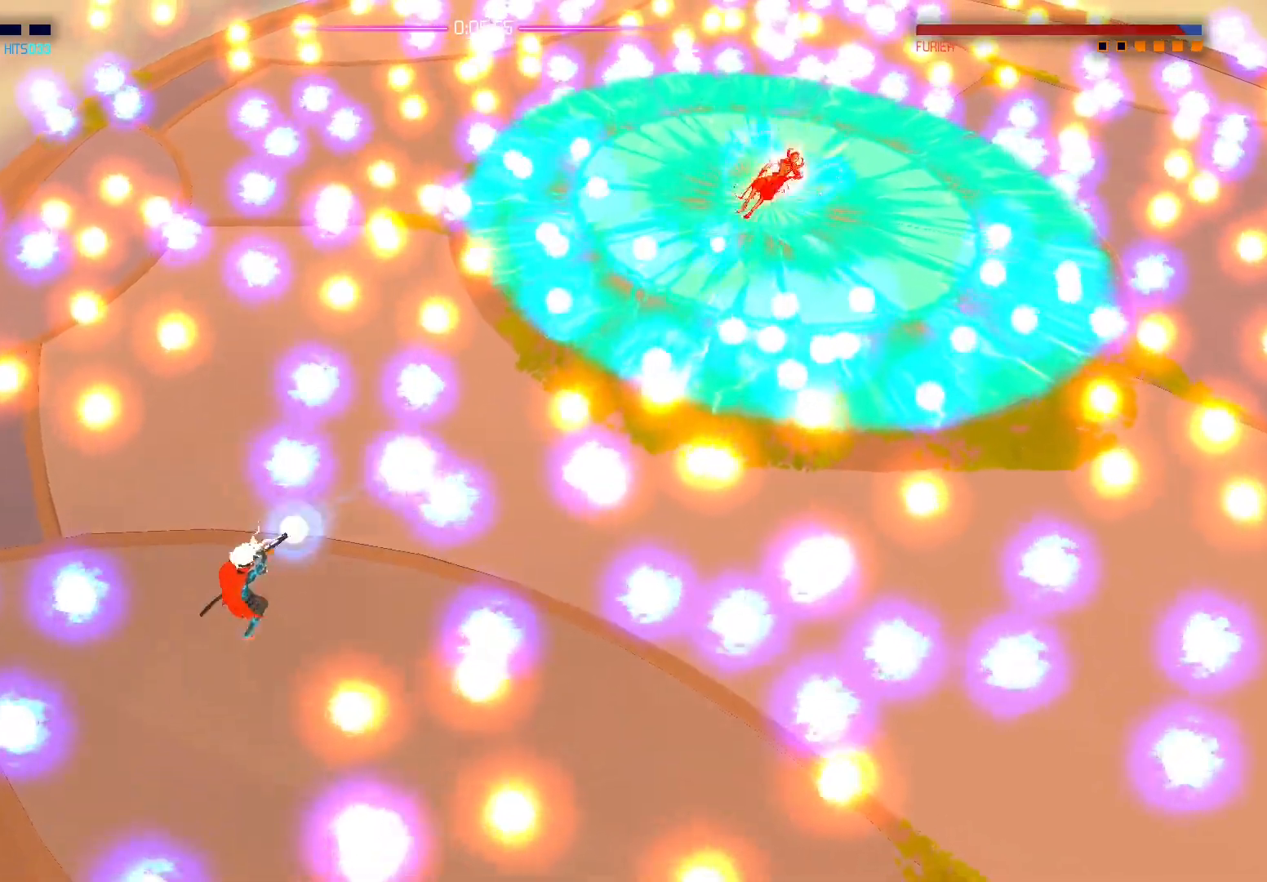
{"buttons": [], "left_stick": "center", "right_stick": "up-right", "events": [[50, "left_stick", "left"], [117, "left_stick", "up-left"], [217, "left_stick", "up"], [317, "left_stick", "center"]]}
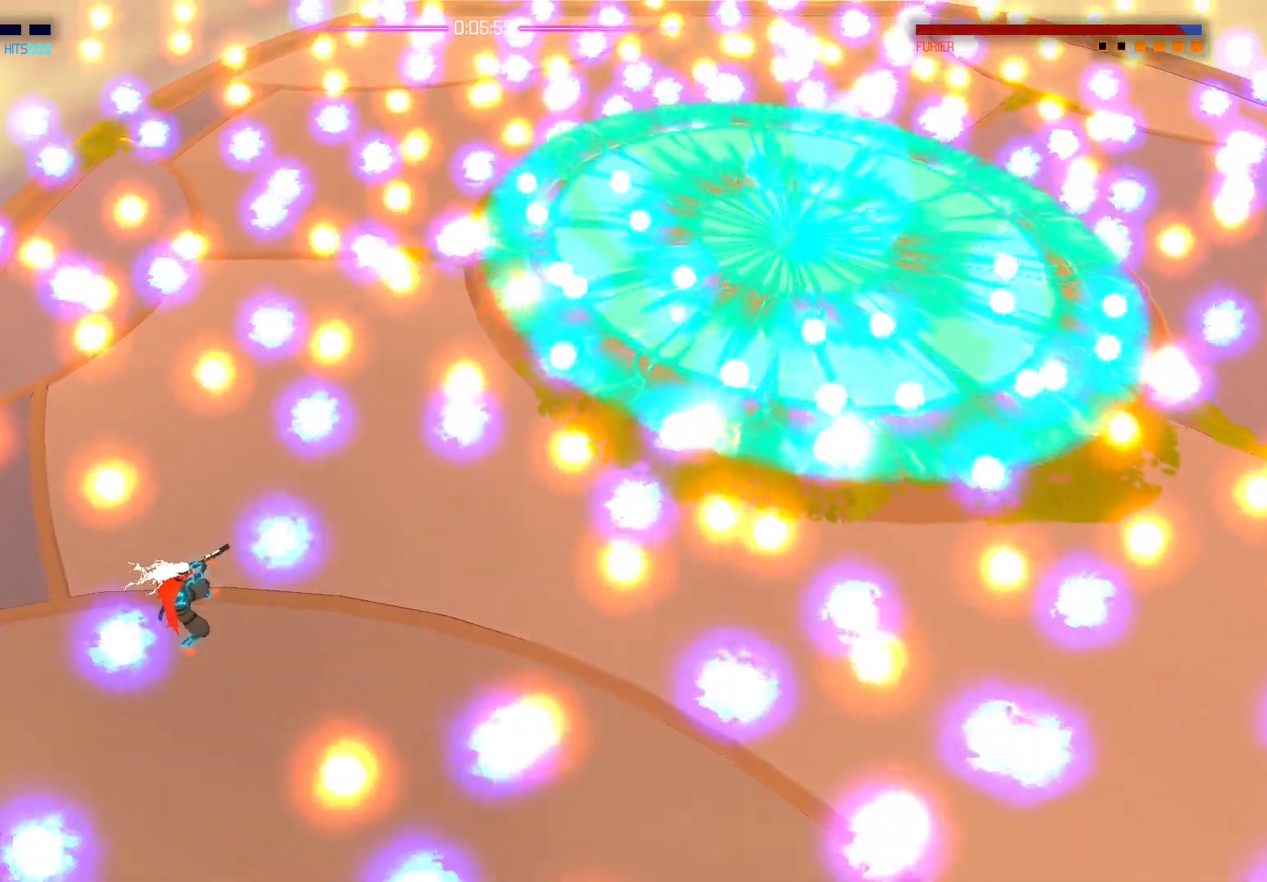
{"buttons": [], "left_stick": "center", "right_stick": "up-right", "events": [[133, "left_stick", "up-right"], [217, "left_stick", "right"], [417, "left_stick", "center"]]}
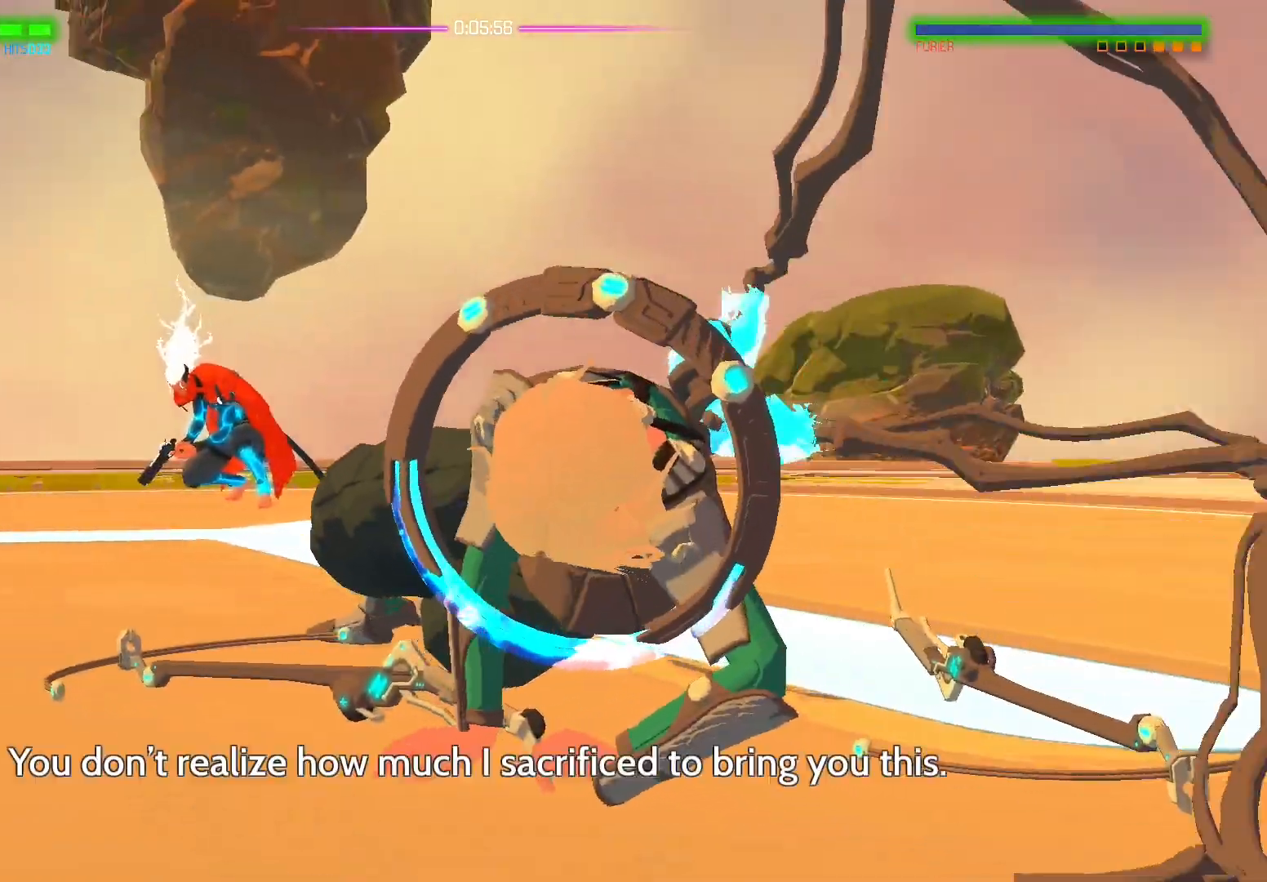
{"buttons": [], "left_stick": "center", "right_stick": "center", "events": [[17, "right_stick", "center"]]}
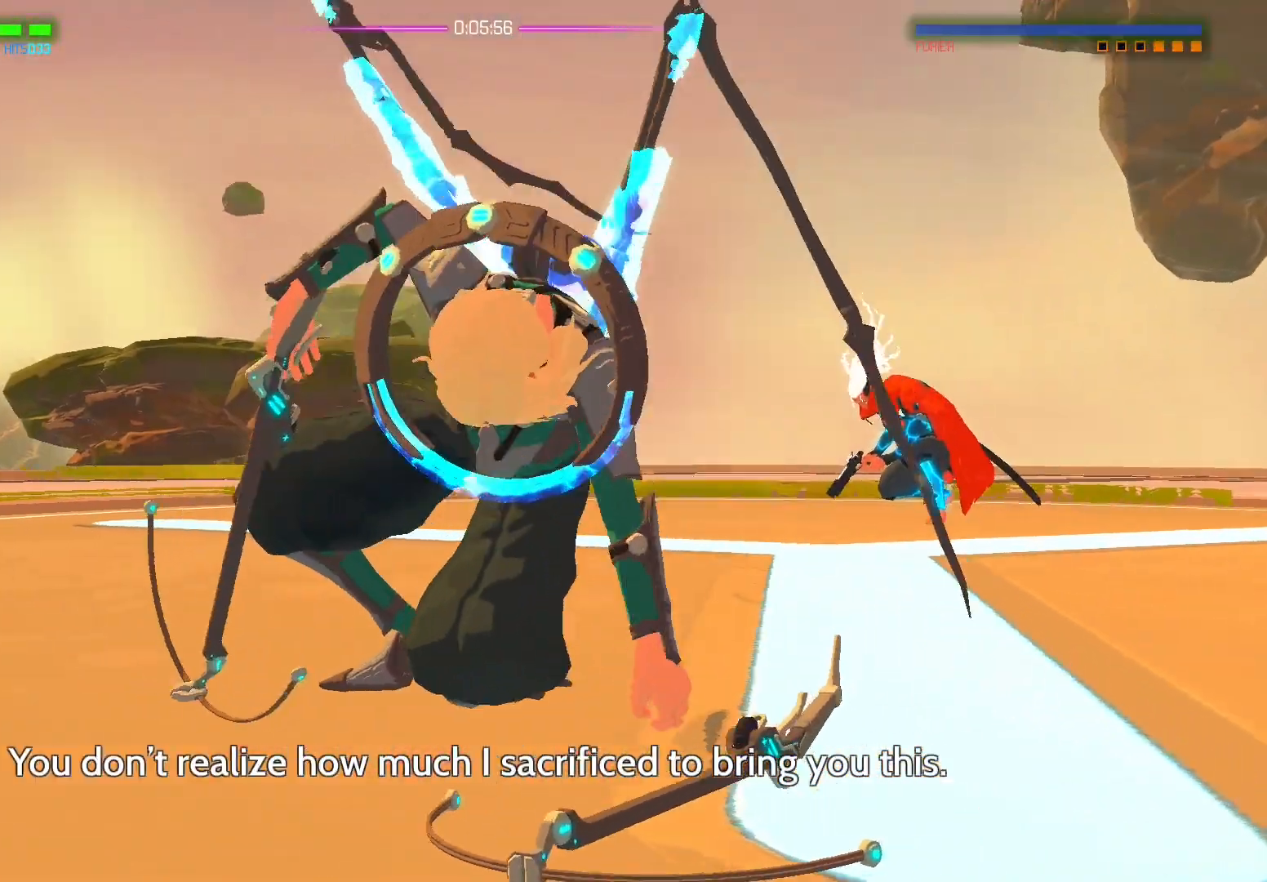
{"buttons": [], "left_stick": "center", "right_stick": "center", "events": []}